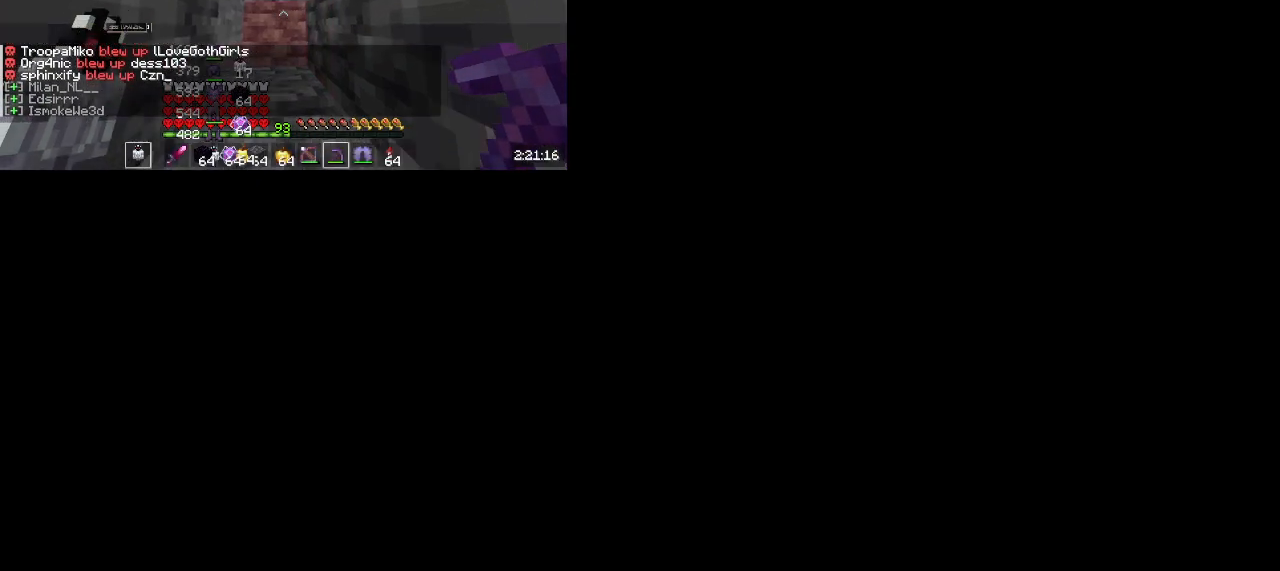
Gameplay with keyboard and mouse; each line is a JSON object with the keys and mouse buttons held at the frame after it. "events" lists presses ("down") and releases ("up") of "a", "d", "s", "w", "mouse_left" and "mouse_right" between this image and that frame as [ms after this image, input, new state], when the widget could be followed in between. "mouse_left", "mouse_right" = the "left", "right" buttons of the "mouse" list. No other keys are recorded. Fast repeated clicks can show as one long hold. Mouse movement is not recorded.
{"keys": ["w"], "mouse": ["left"], "events": [[150, "mouse_left", "down"], [317, "w", "down"]]}
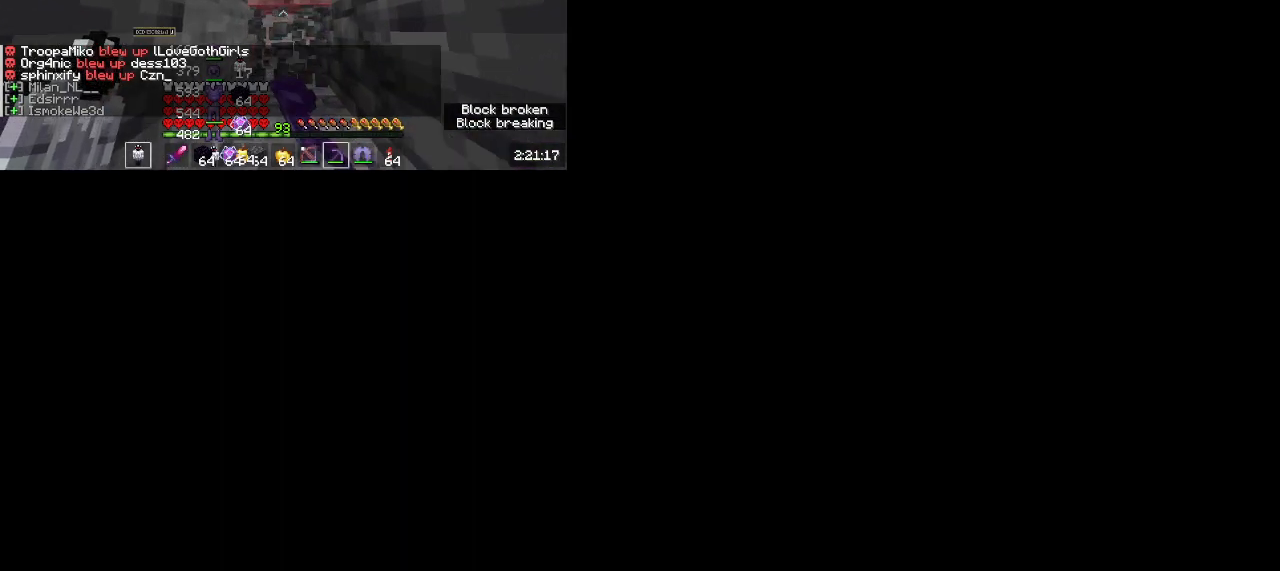
{"keys": [], "mouse": ["left"], "events": [[250, "w", "up"]]}
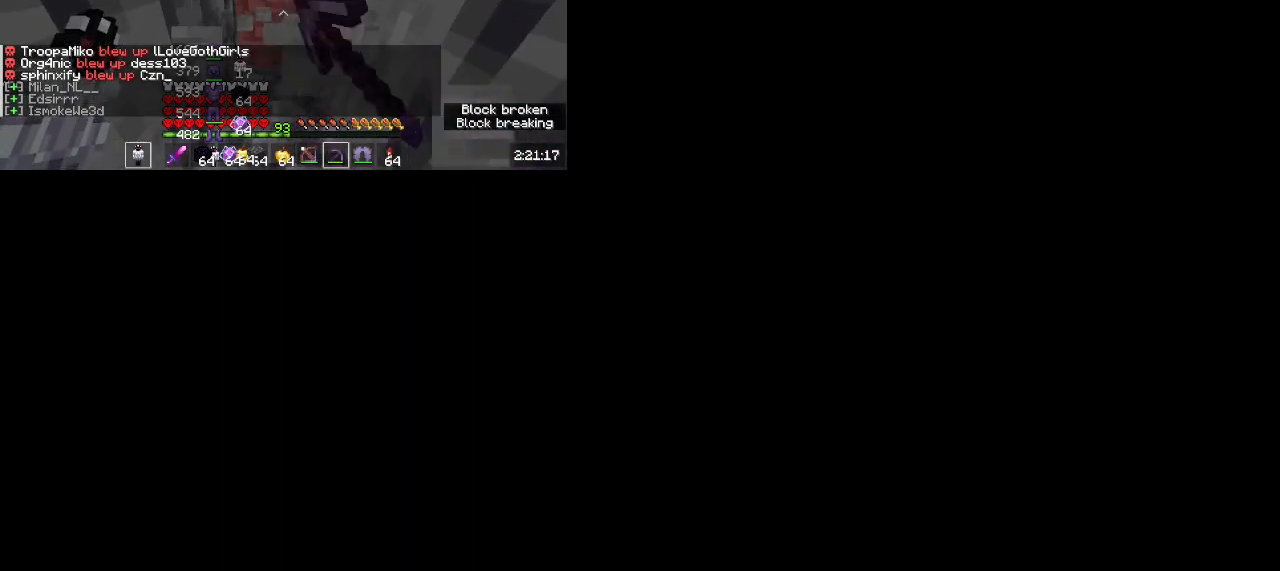
{"keys": ["w"], "mouse": ["left"], "events": [[417, "w", "down"]]}
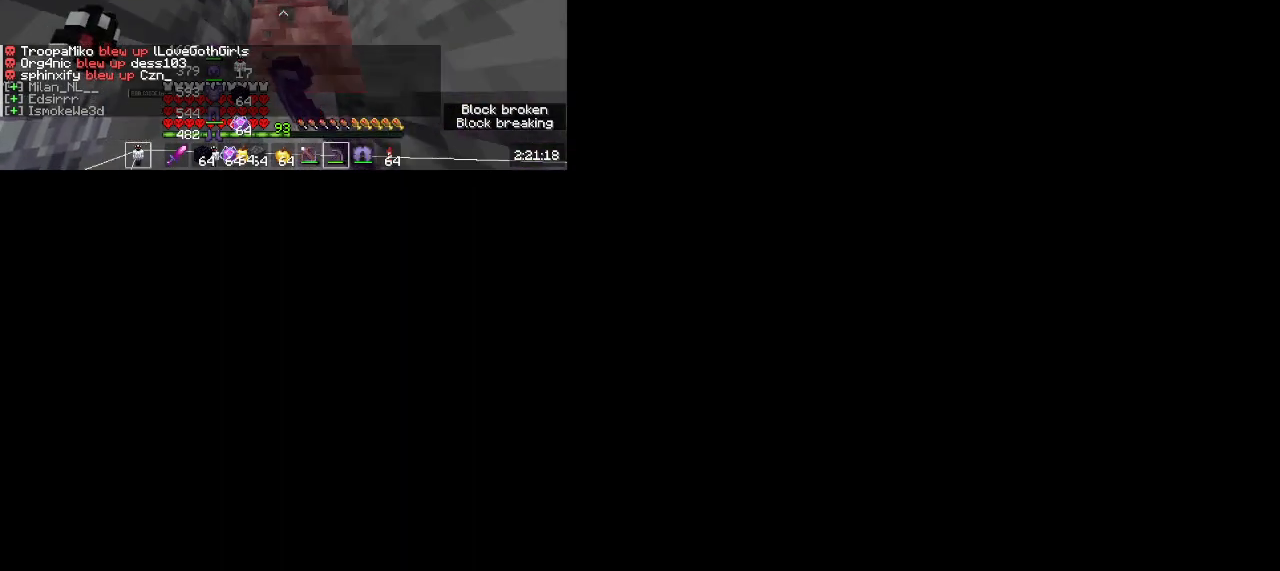
{"keys": ["w"], "mouse": ["left"], "events": []}
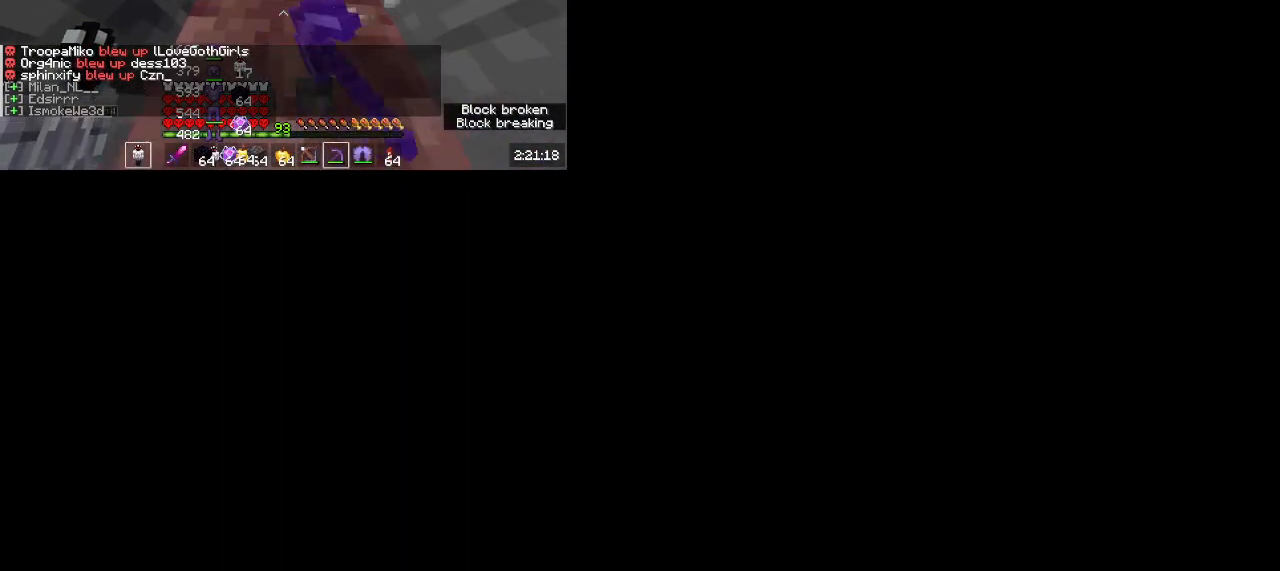
{"keys": ["w"], "mouse": ["left"], "events": []}
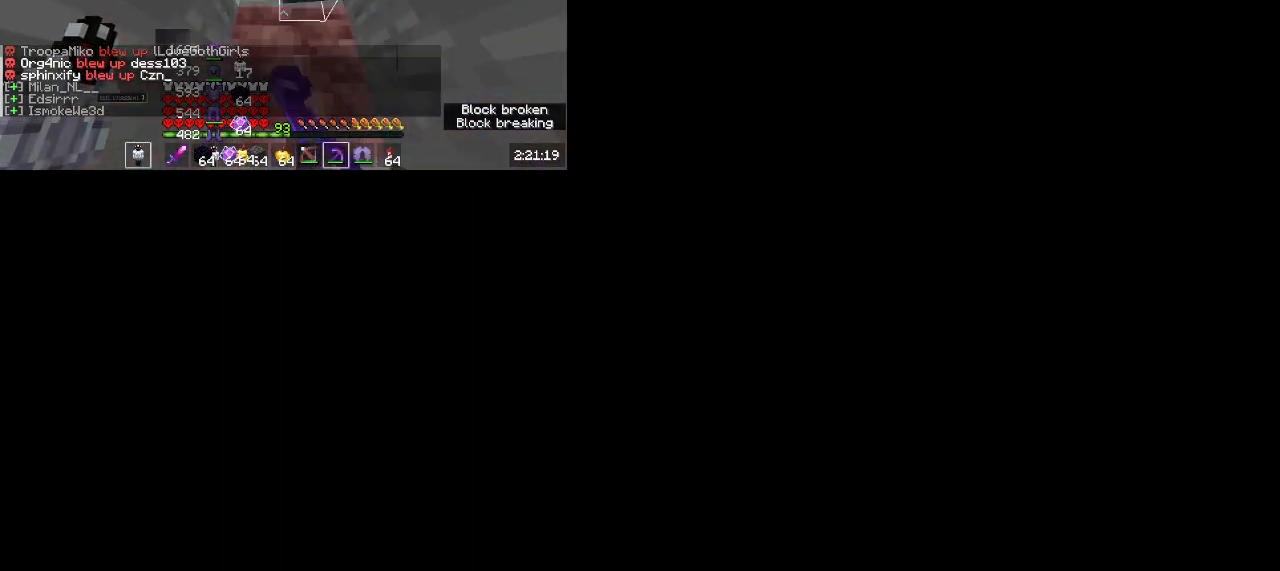
{"keys": ["w"], "mouse": ["left"], "events": []}
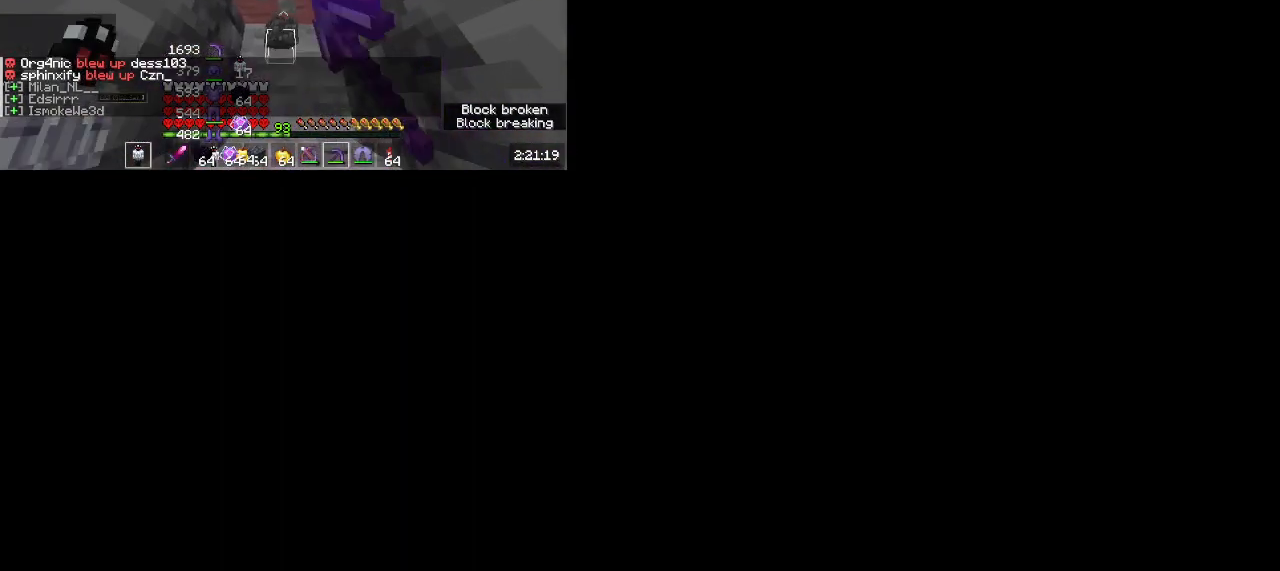
{"keys": ["w"], "mouse": ["left"], "events": []}
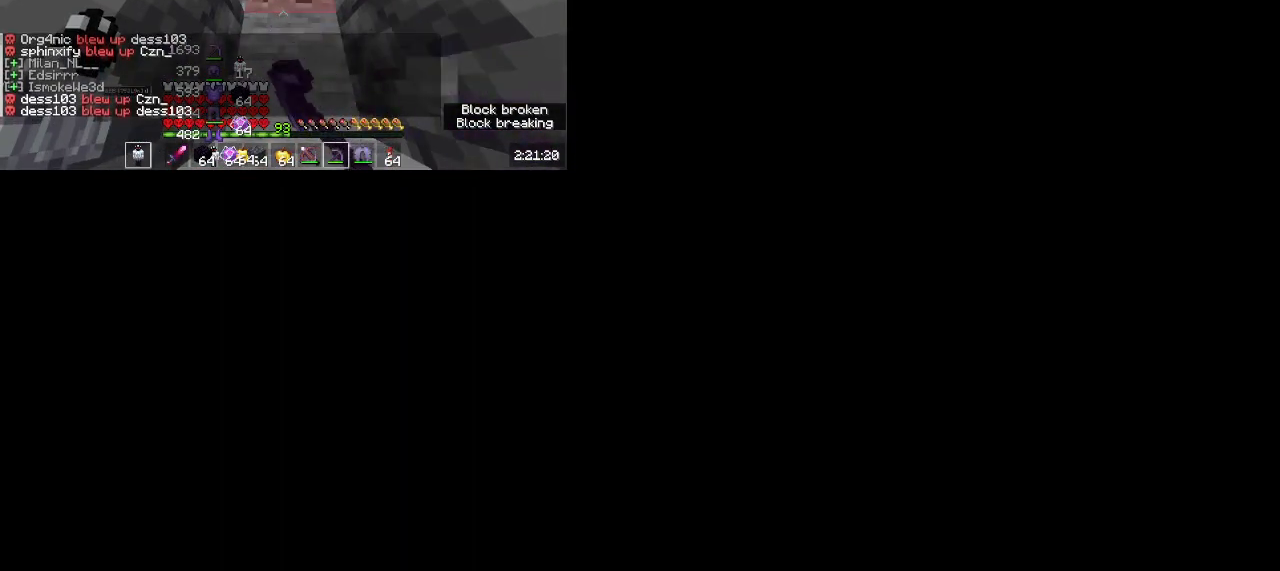
{"keys": ["w"], "mouse": ["left"], "events": []}
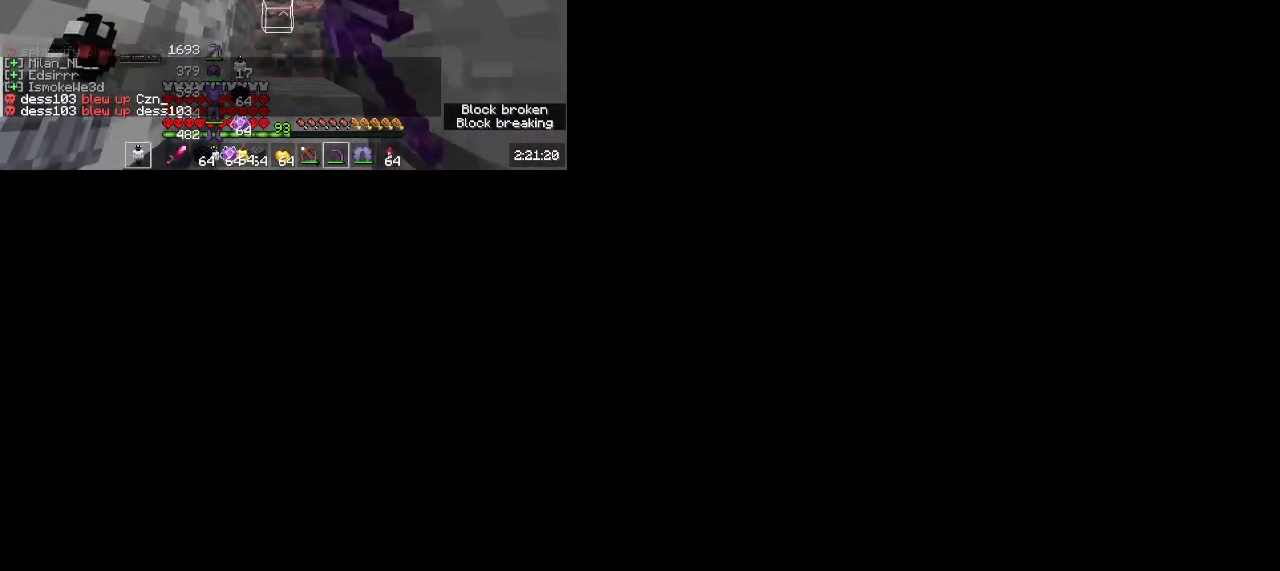
{"keys": ["w"], "mouse": ["left"], "events": []}
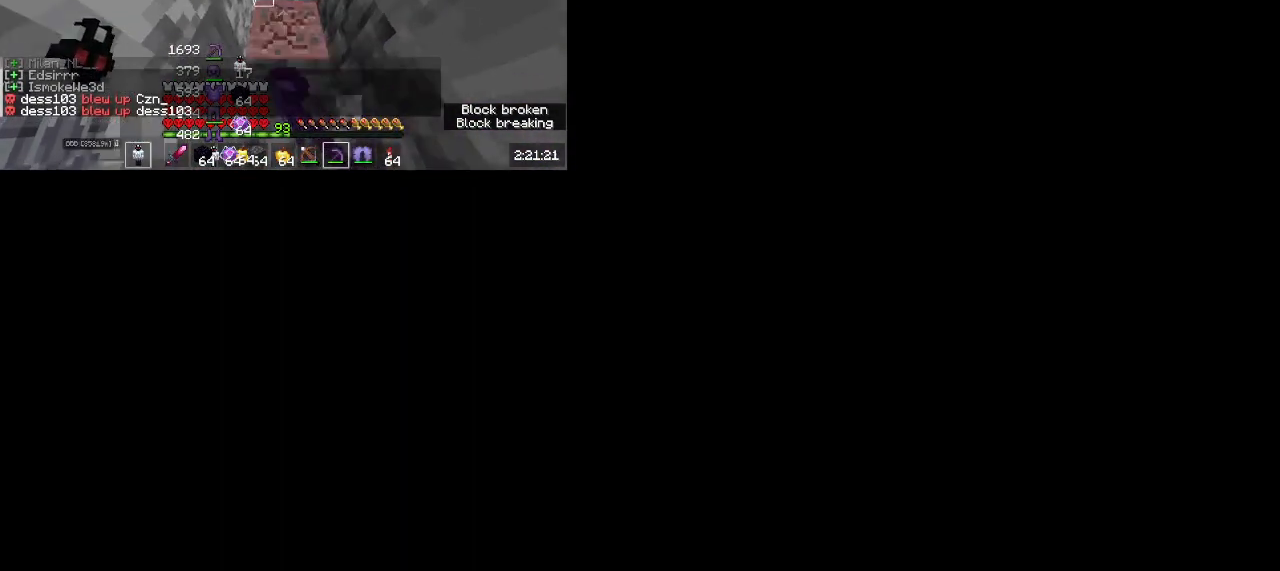
{"keys": ["w"], "mouse": ["left"], "events": []}
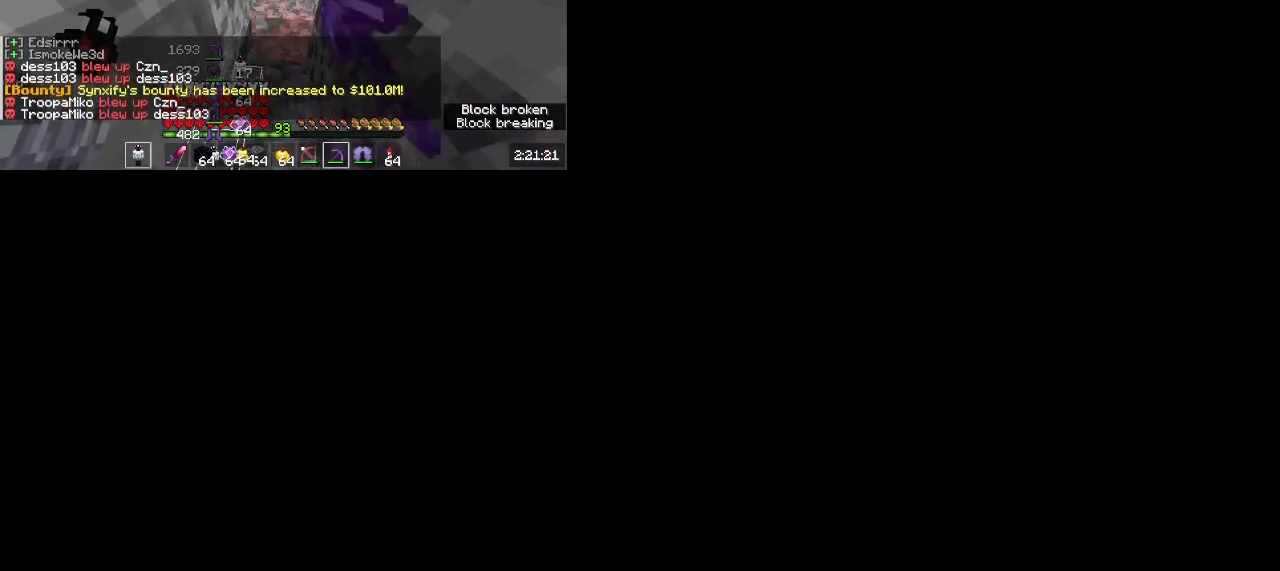
{"keys": ["w"], "mouse": ["left"], "events": []}
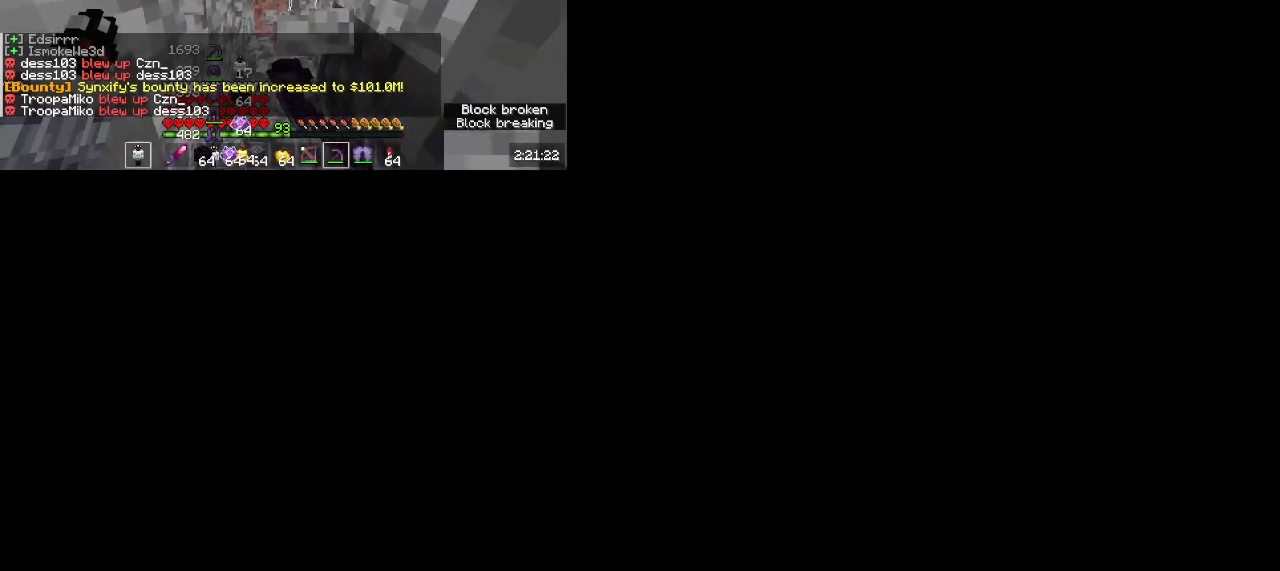
{"keys": ["w"], "mouse": ["left"], "events": [[200, "mouse_left", "up"], [250, "mouse_left", "down"]]}
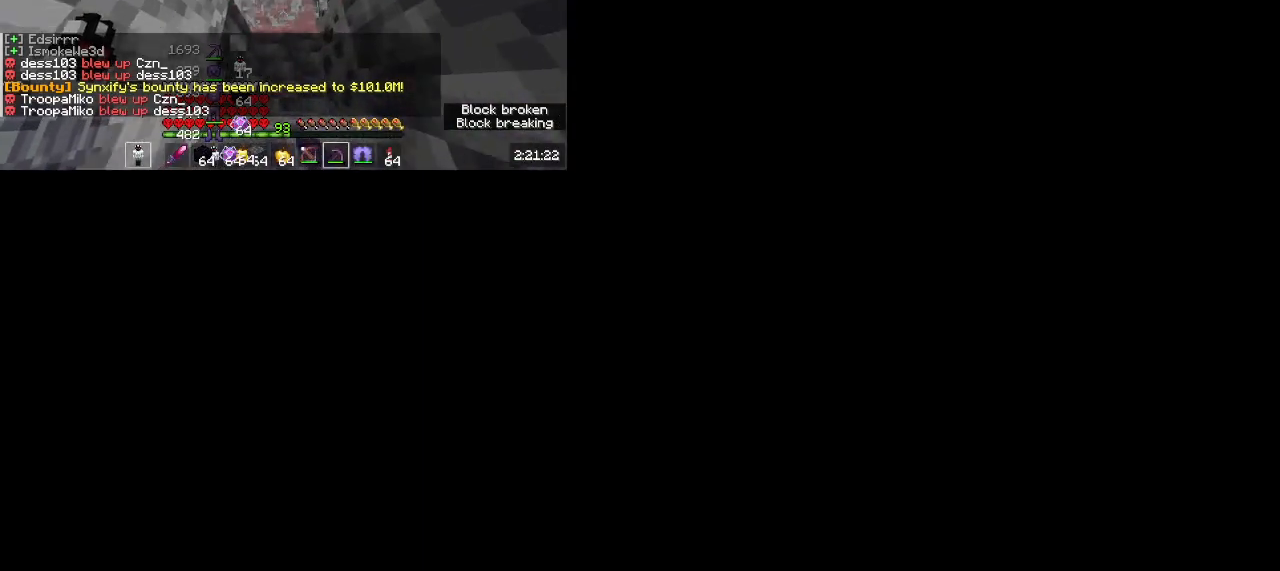
{"keys": ["w"], "mouse": ["left"], "events": []}
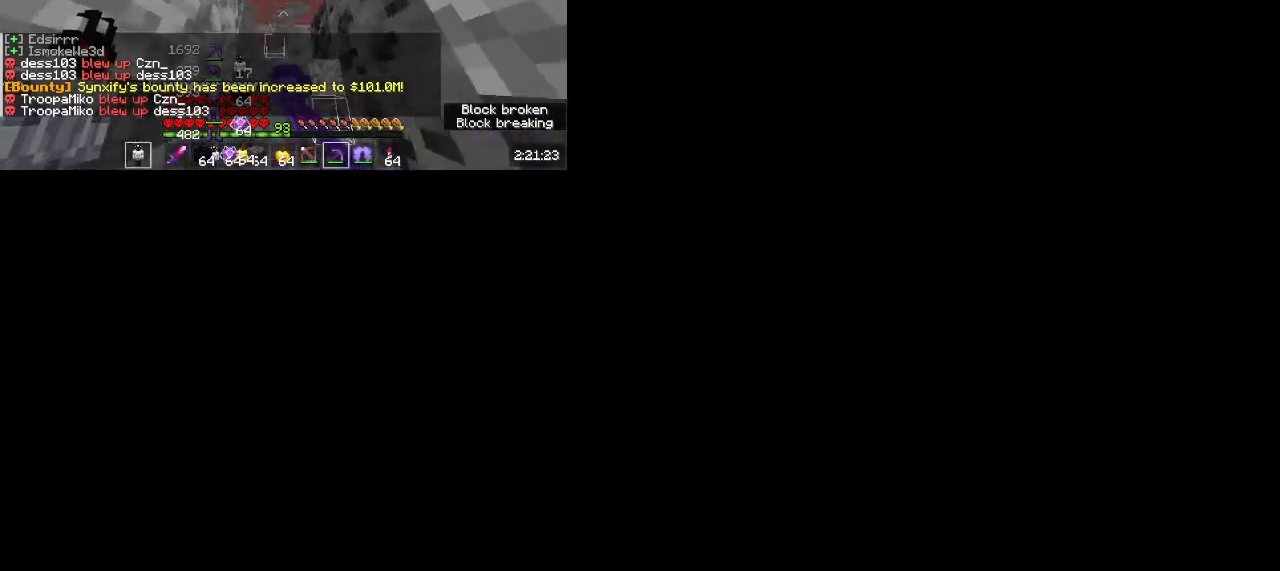
{"keys": ["w"], "mouse": ["left"], "events": []}
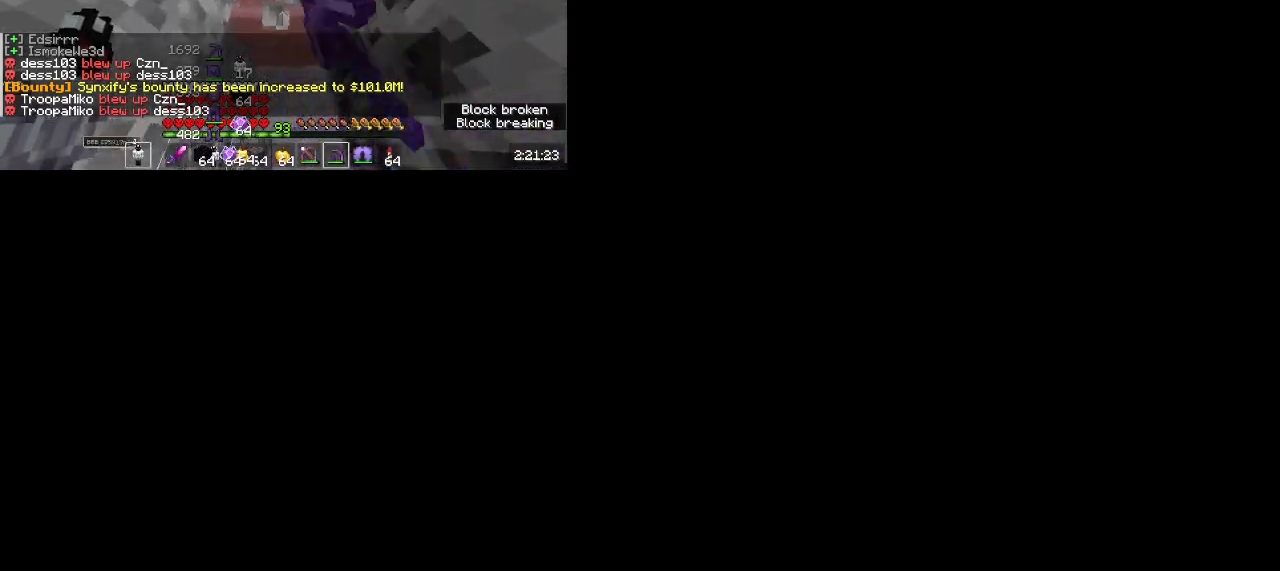
{"keys": ["w"], "mouse": ["left"], "events": []}
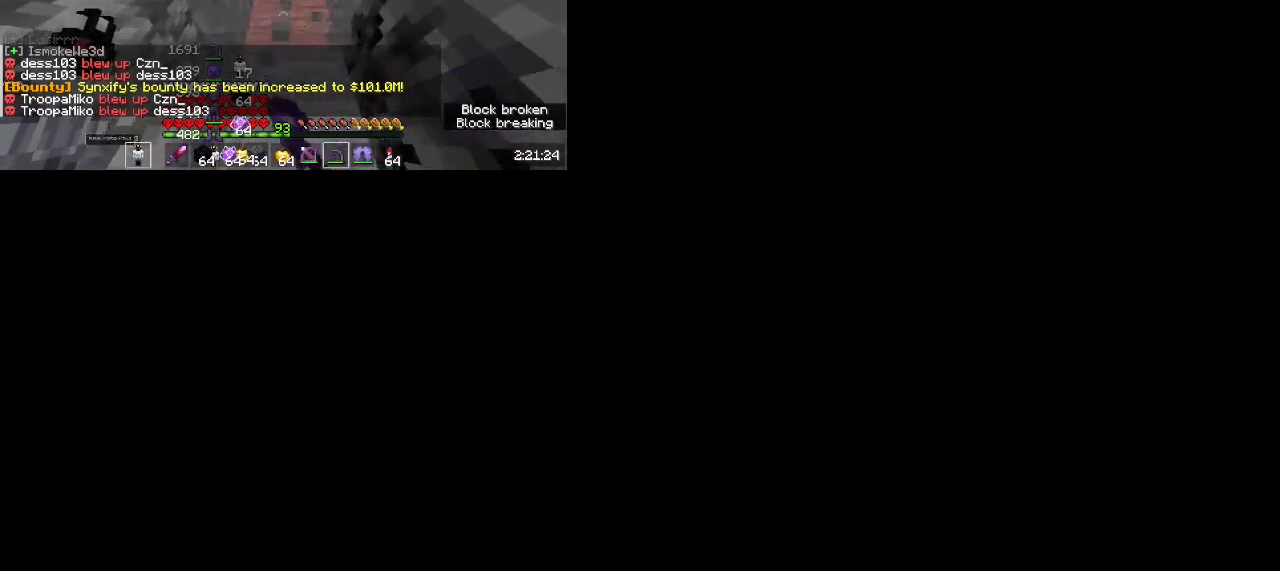
{"keys": ["w"], "mouse": ["left"], "events": []}
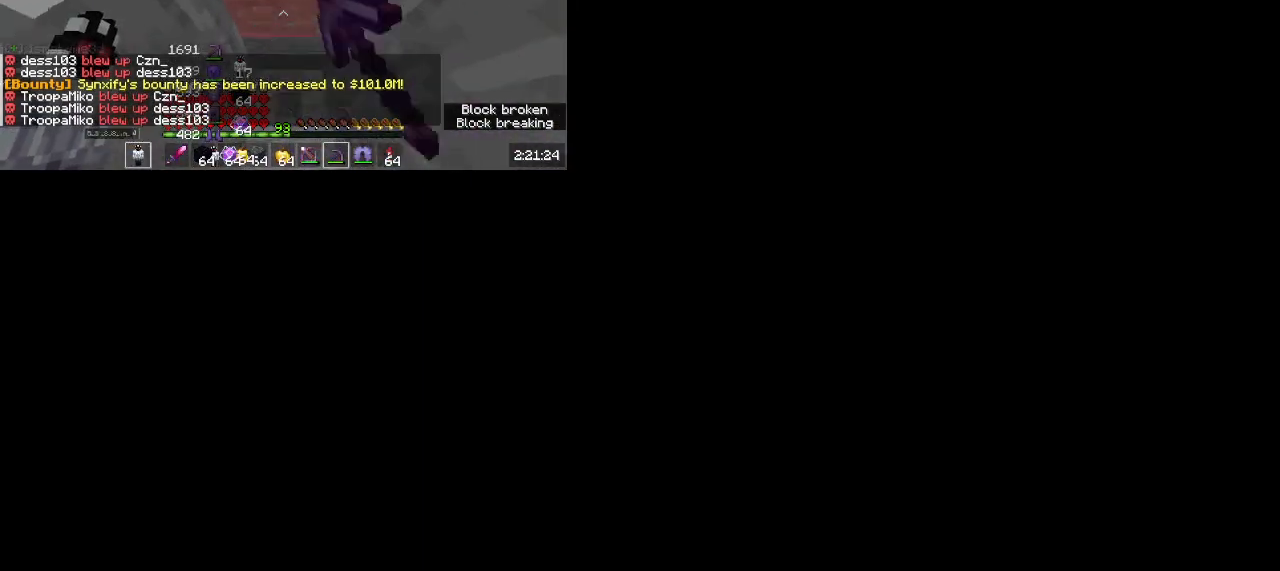
{"keys": ["w"], "mouse": ["left"], "events": []}
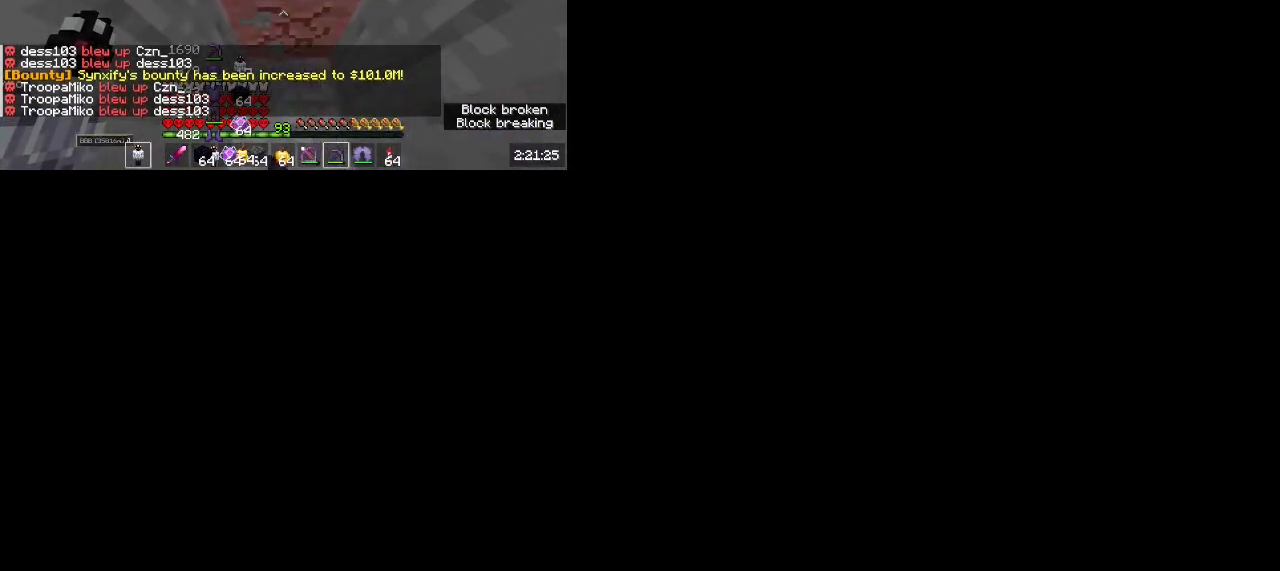
{"keys": ["w"], "mouse": ["left"], "events": []}
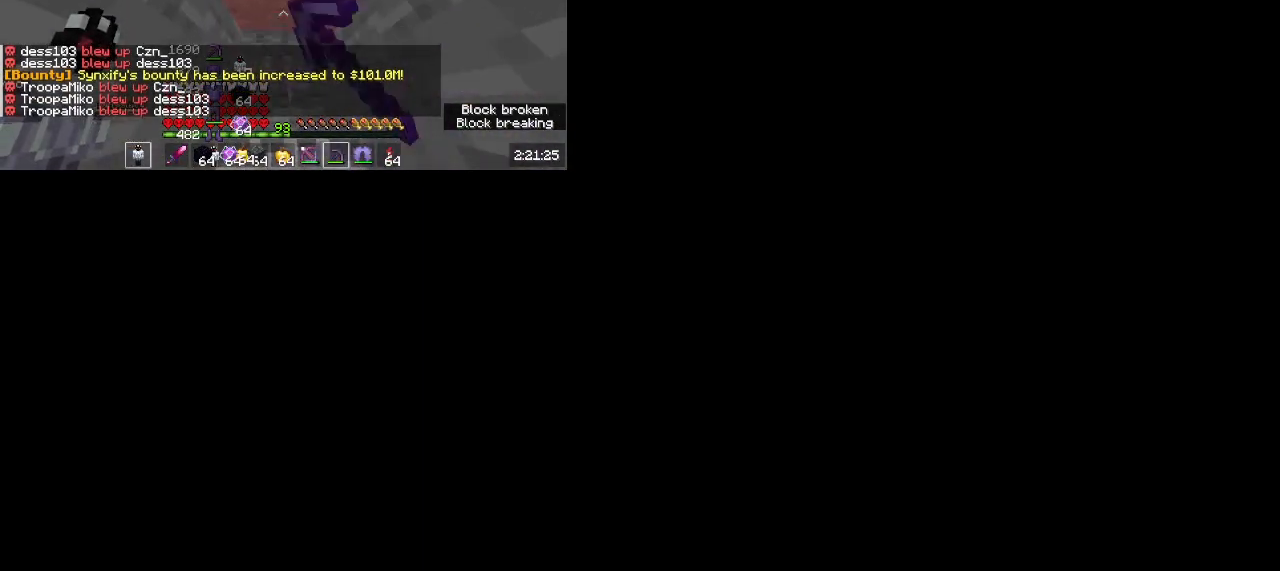
{"keys": ["w"], "mouse": ["left"], "events": []}
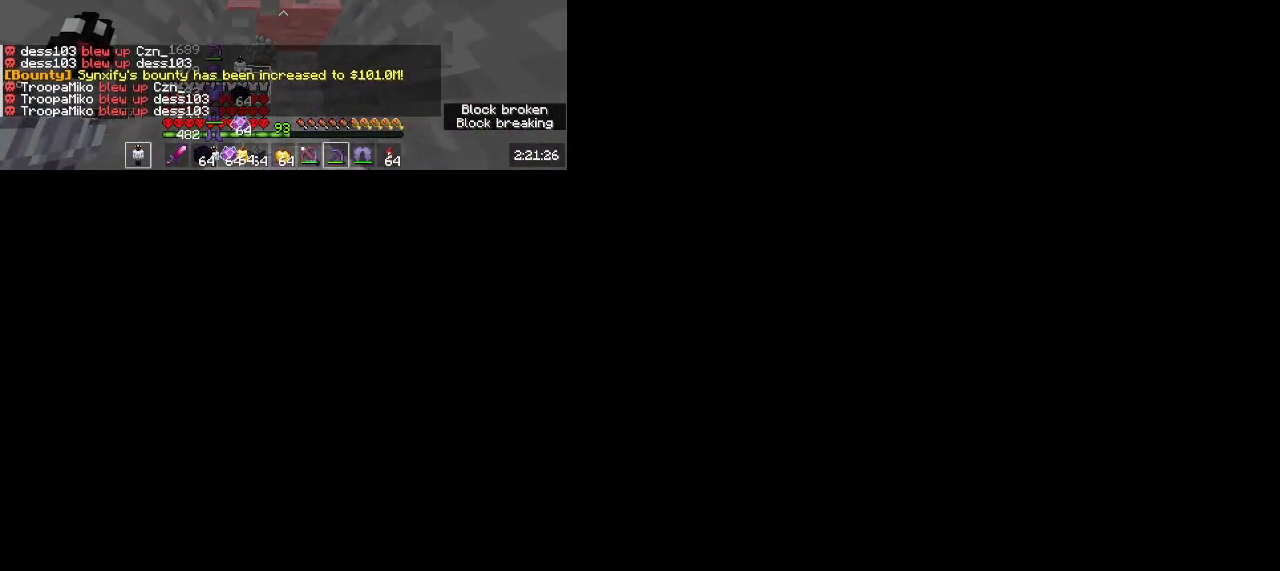
{"keys": ["w"], "mouse": ["left"], "events": []}
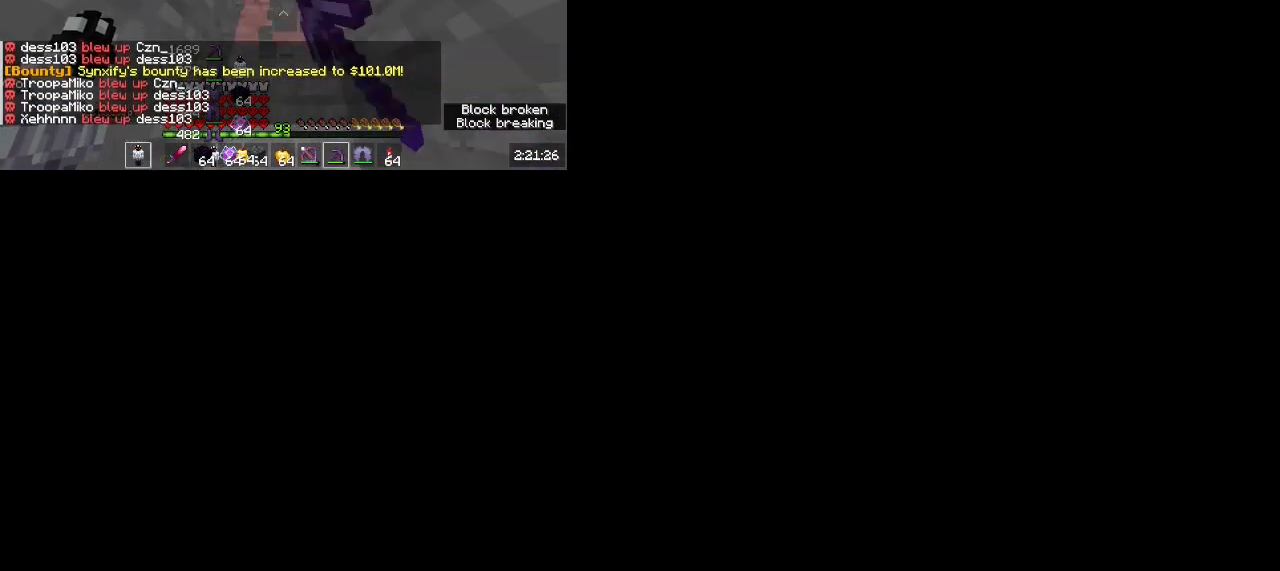
{"keys": ["w"], "mouse": ["left"], "events": []}
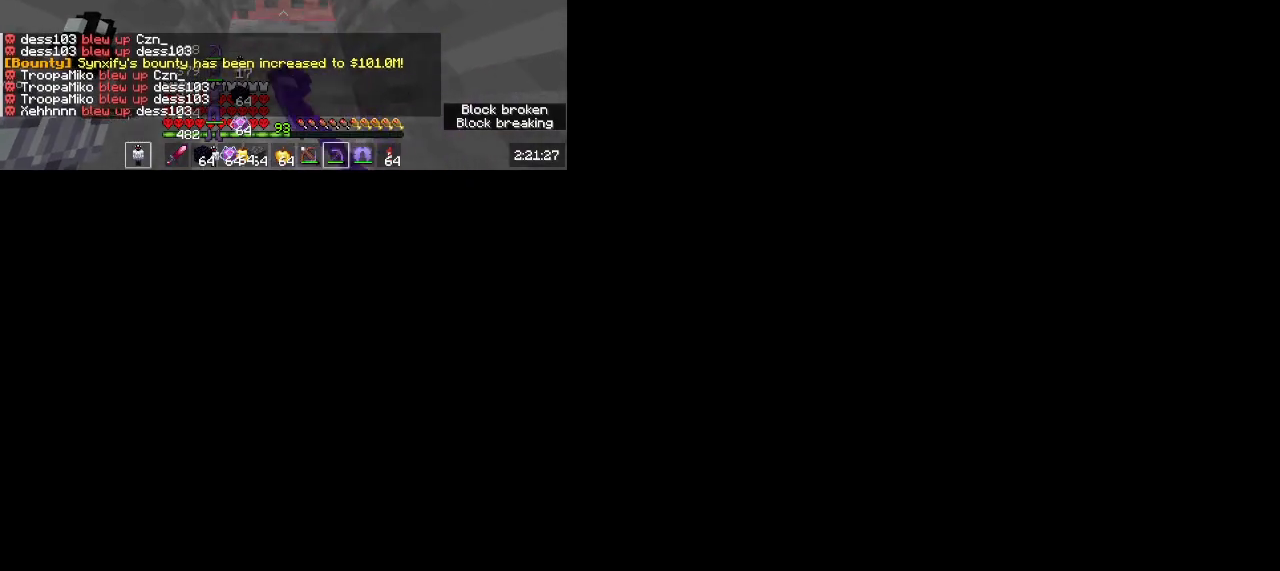
{"keys": ["w"], "mouse": ["left"], "events": []}
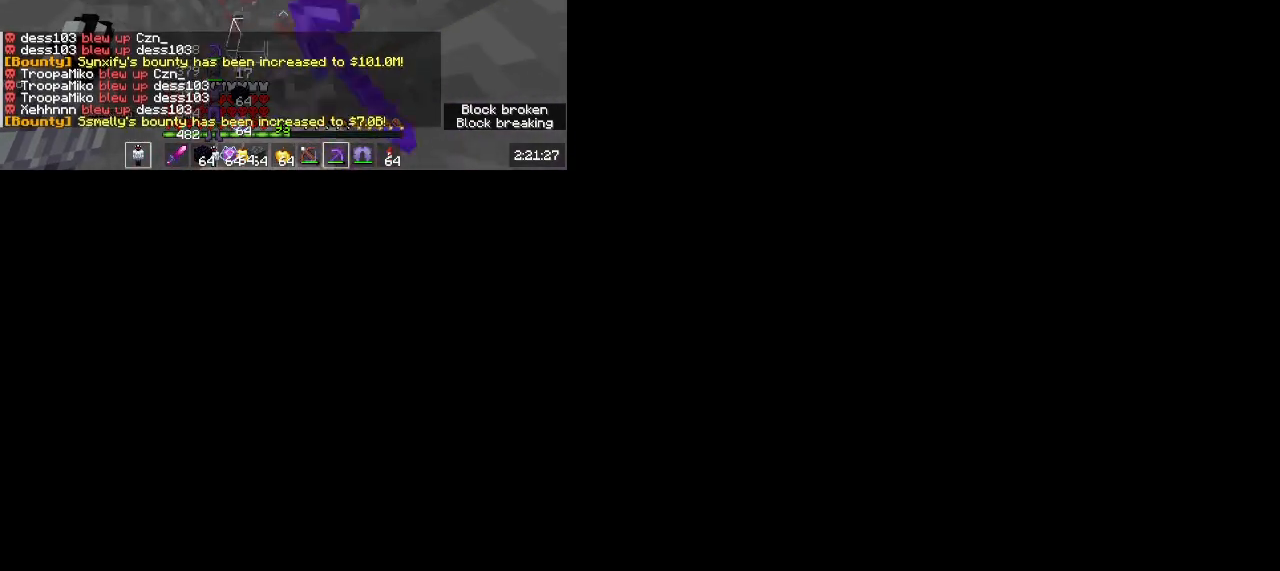
{"keys": ["w"], "mouse": ["left"], "events": []}
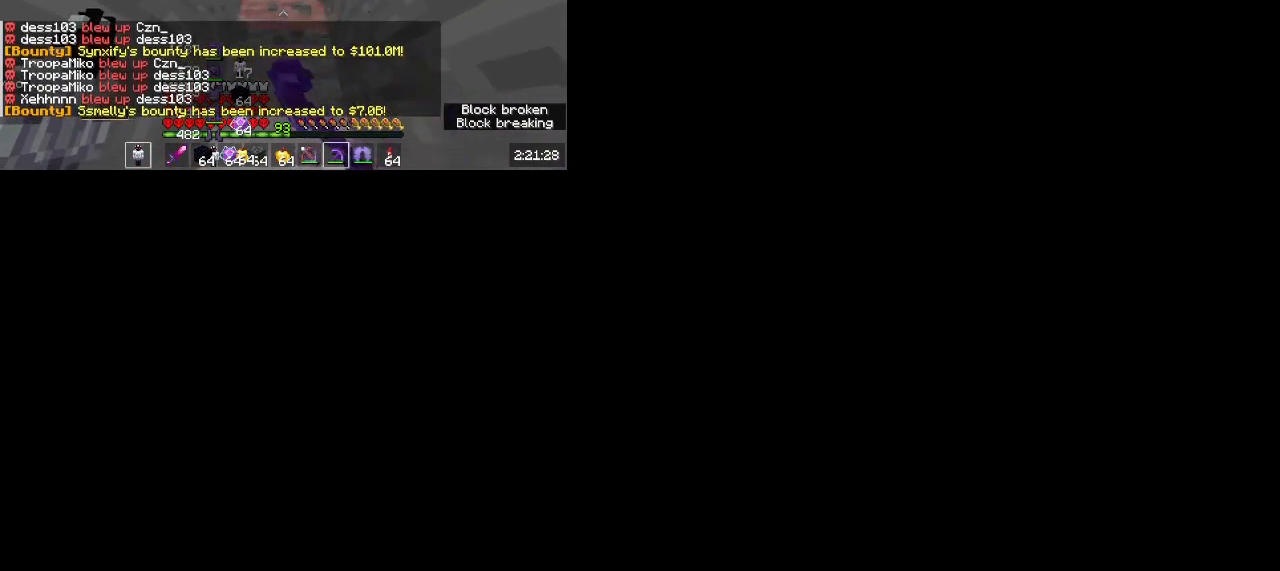
{"keys": ["w"], "mouse": ["left"], "events": []}
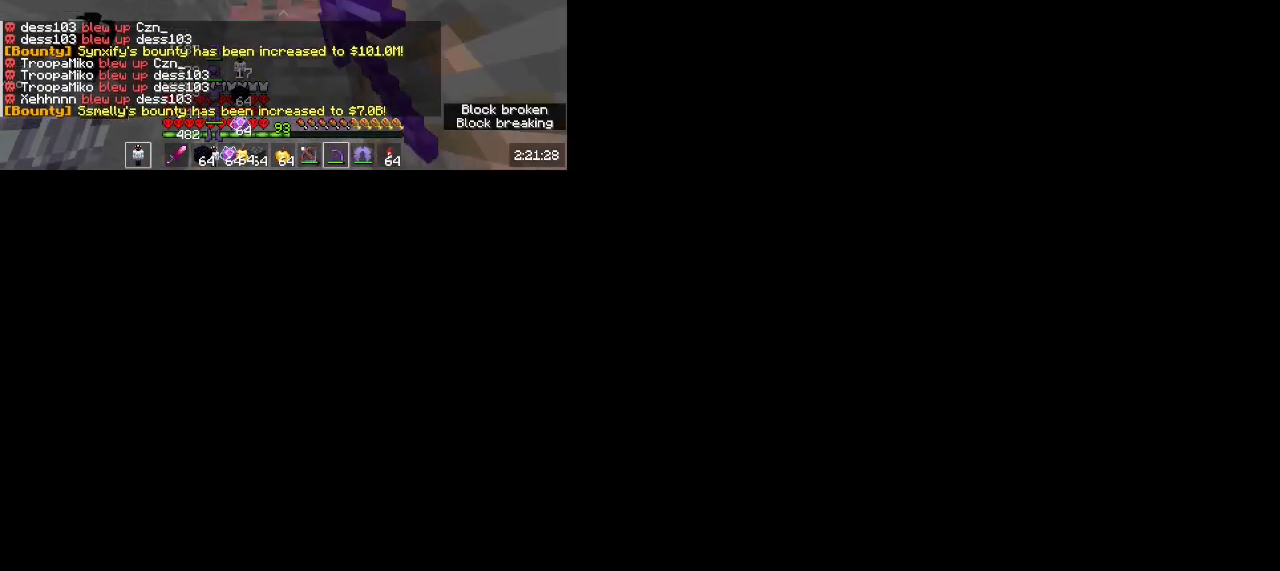
{"keys": ["w"], "mouse": ["left"], "events": []}
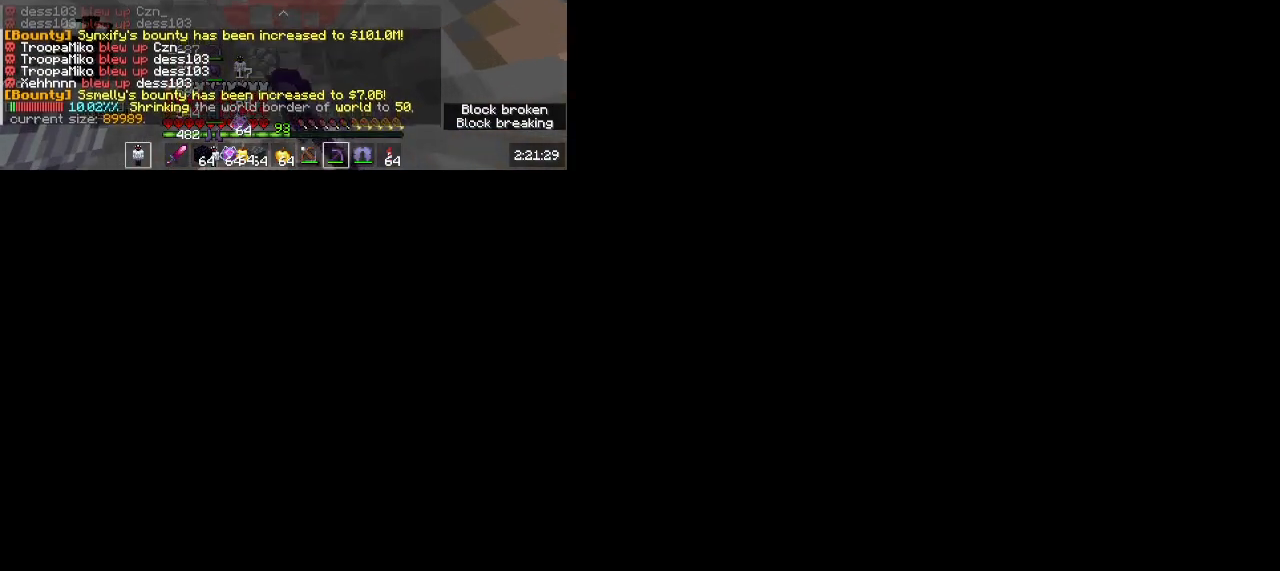
{"keys": ["w"], "mouse": ["left"], "events": []}
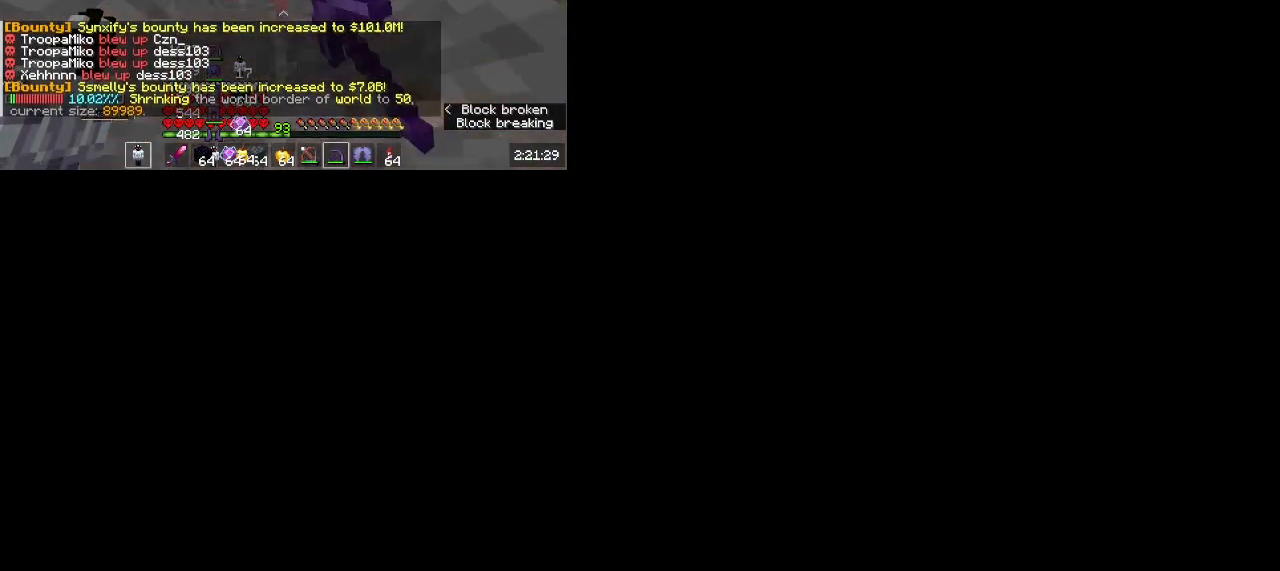
{"keys": ["w"], "mouse": ["left"], "events": []}
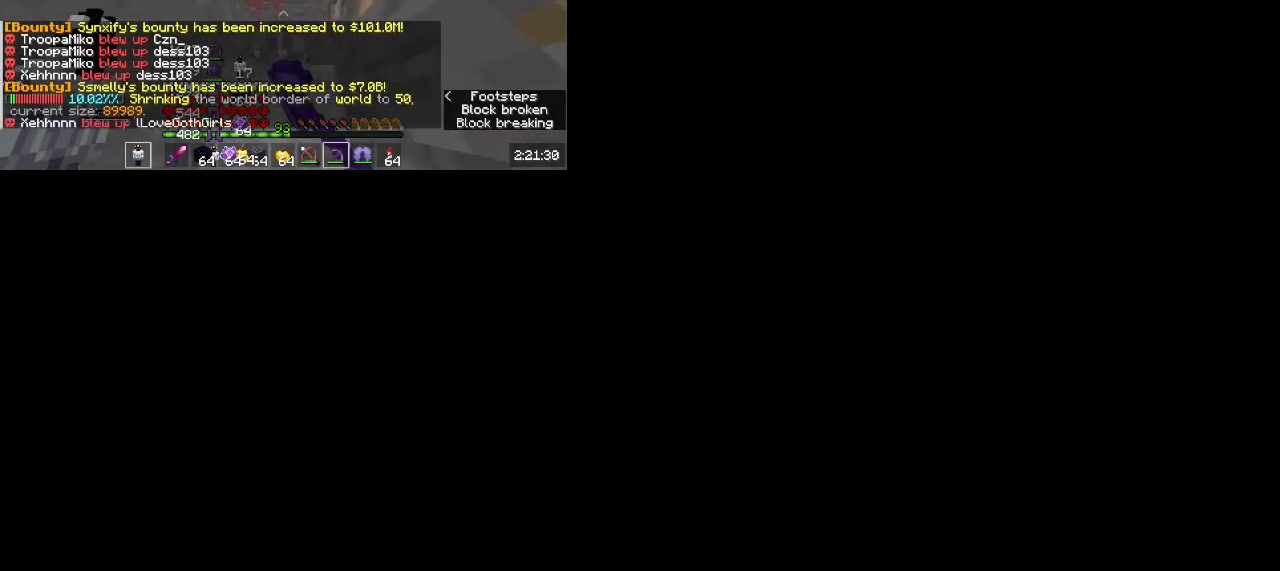
{"keys": ["w"], "mouse": ["left"], "events": []}
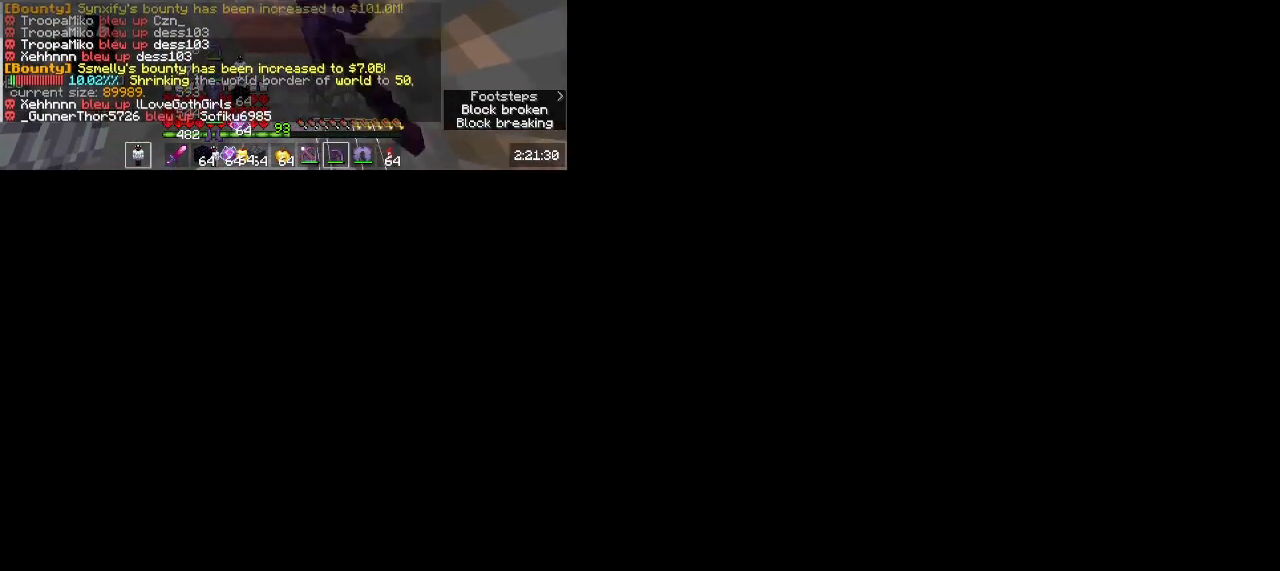
{"keys": ["w"], "mouse": ["left"], "events": []}